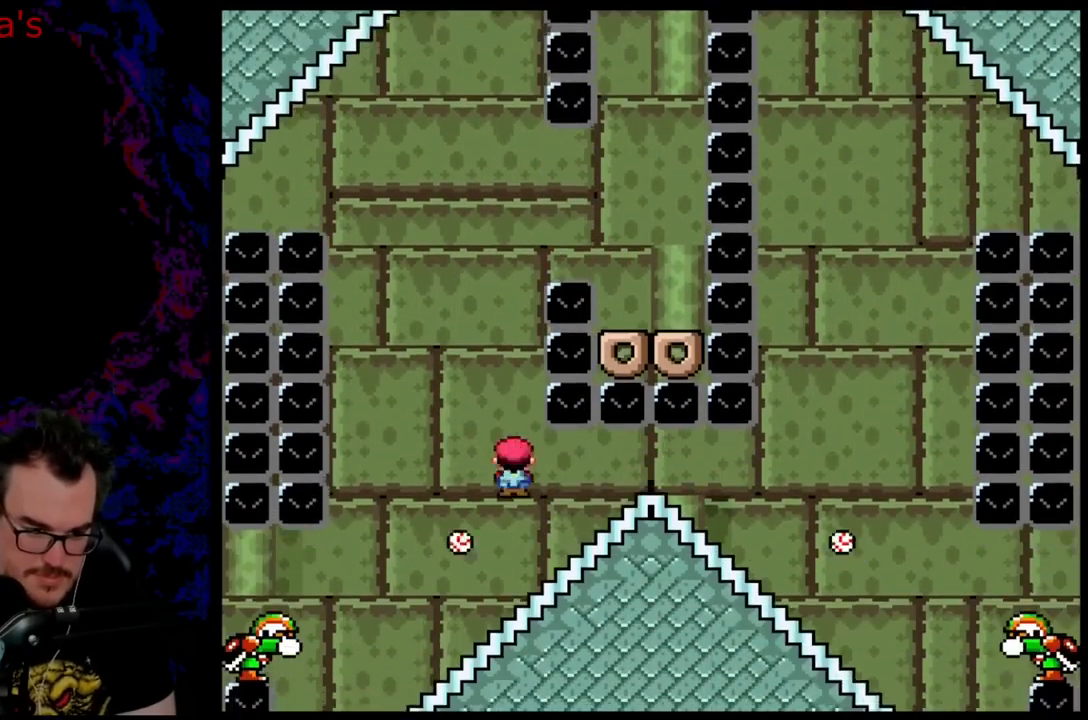
Gameplay with a controller (Nintendo layout); each line is a JSON object with the inputs held at the frame after it. "events" lists button and stick changes between this image and that frame as [ms after this image, input, new state], when the widget could be followed in between. Not read: L3 R3.
{"buttons": ["A", "X", "DPAD_RIGHT"], "events": []}
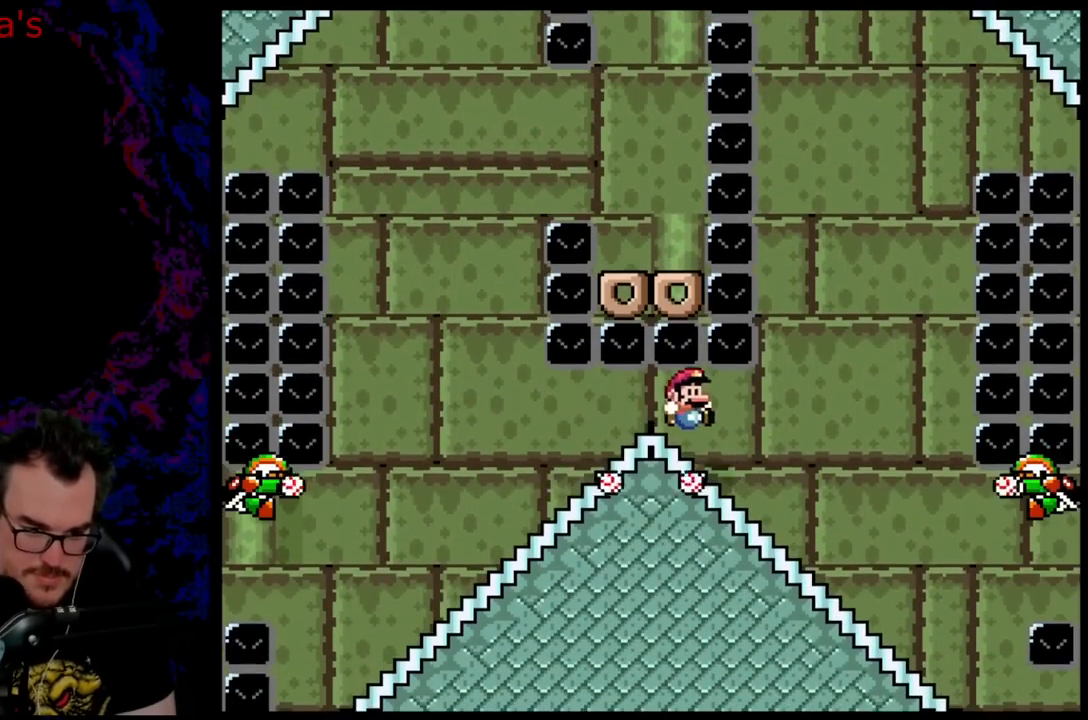
{"buttons": ["A", "X", "DPAD_RIGHT"], "events": []}
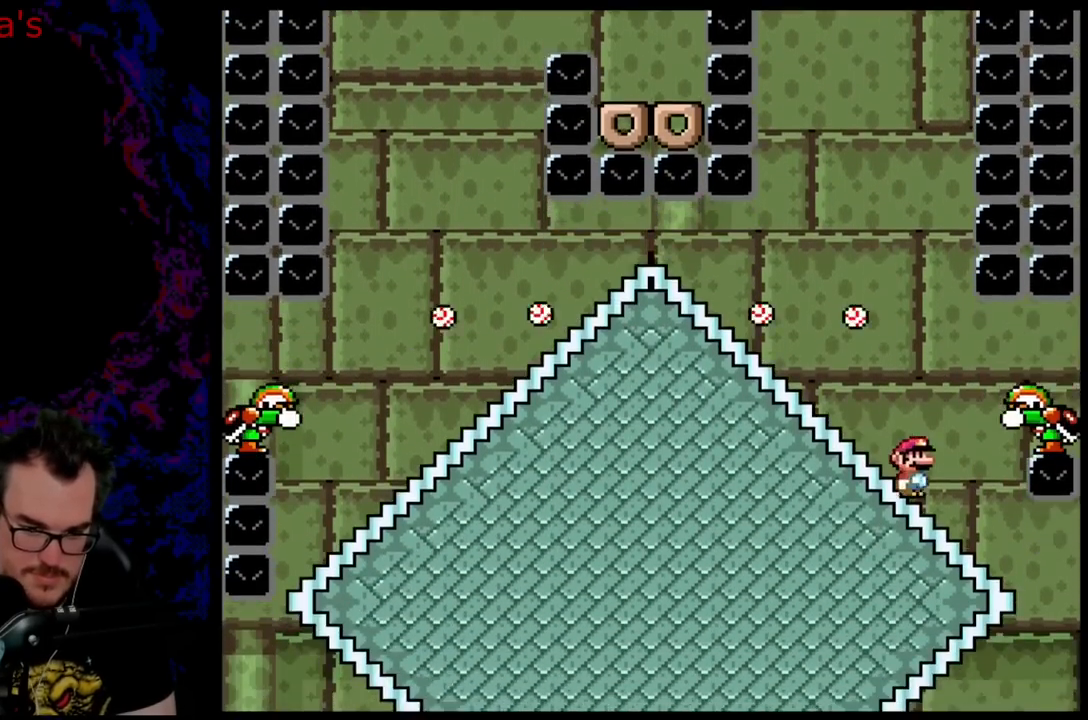
{"buttons": ["A", "X", "DPAD_LEFT"], "events": [[500, "DPAD_LEFT", "down"], [500, "DPAD_RIGHT", "up"]]}
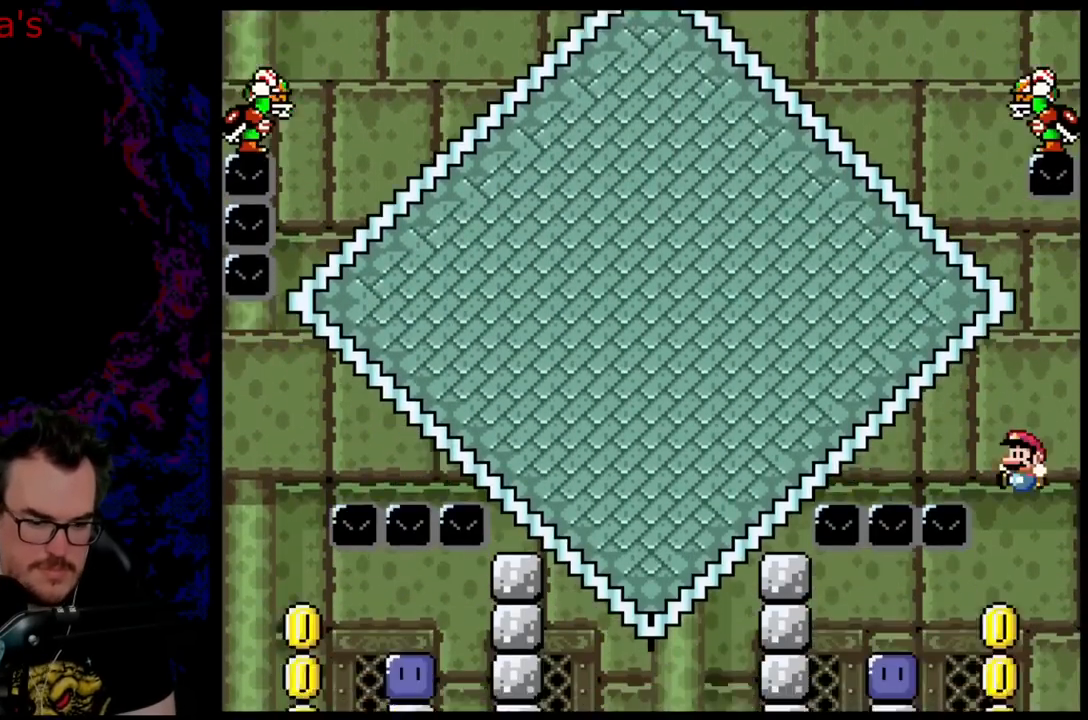
{"buttons": ["A", "X"], "events": [[133, "DPAD_LEFT", "up"], [133, "DPAD_RIGHT", "down"], [450, "DPAD_RIGHT", "up"]]}
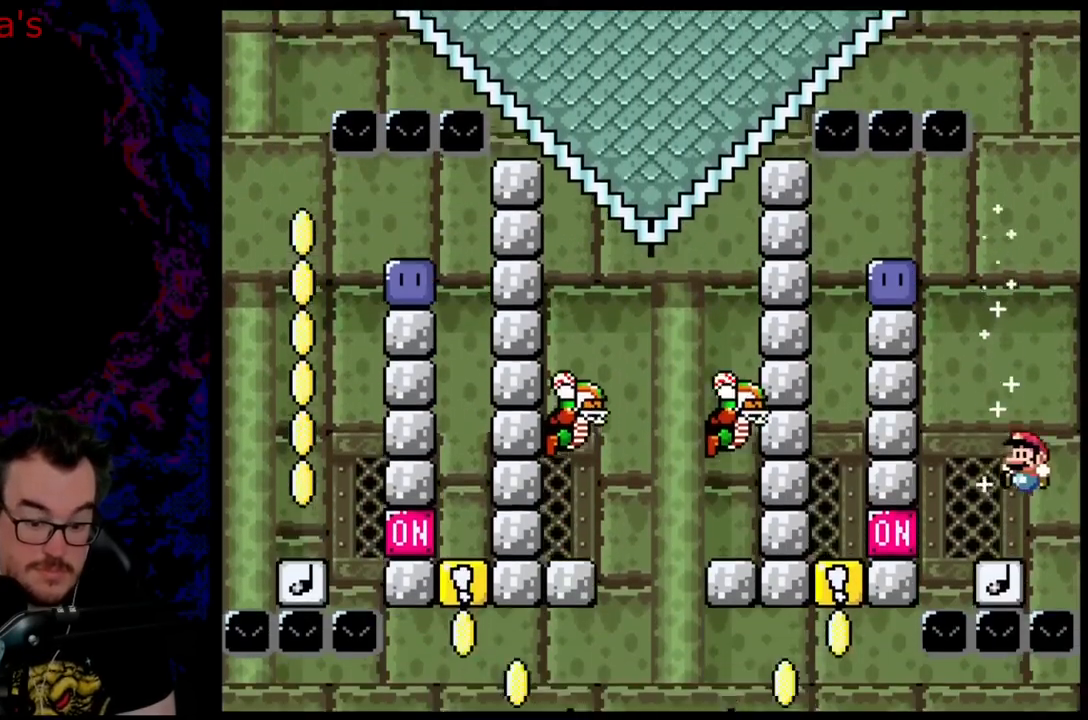
{"buttons": ["A", "X"], "events": [[17, "DPAD_LEFT", "down"], [200, "DPAD_LEFT", "up"], [267, "DPAD_RIGHT", "down"], [333, "DPAD_RIGHT", "up"]]}
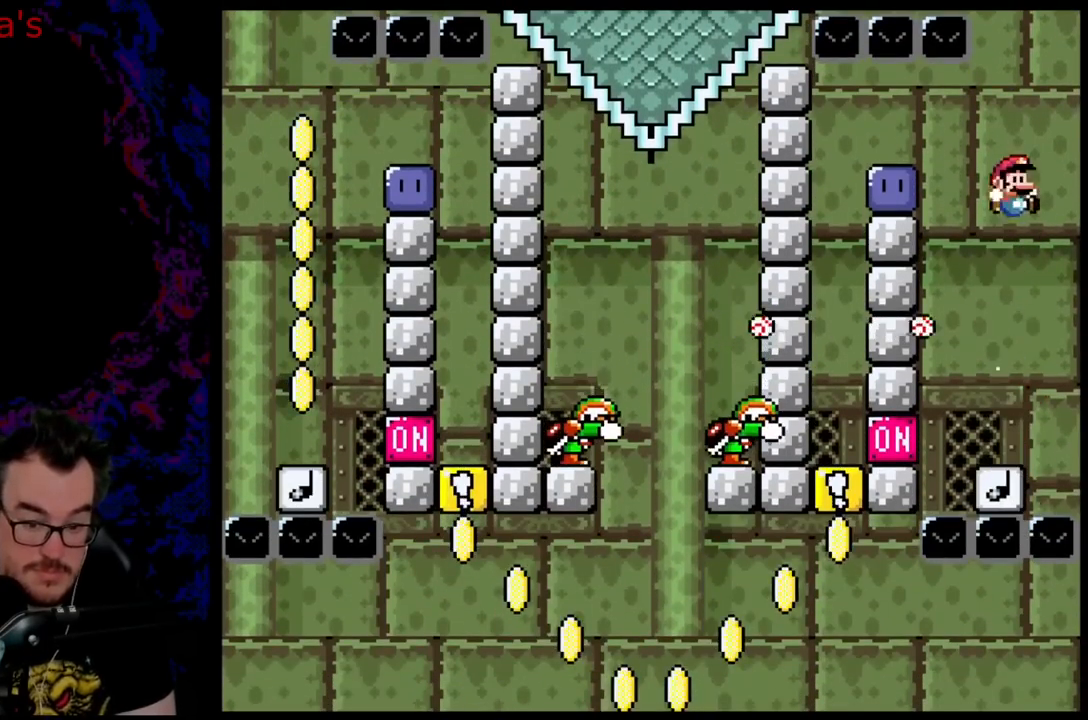
{"buttons": ["A", "X", "DPAD_RIGHT"], "events": [[67, "DPAD_LEFT", "down"], [217, "DPAD_LEFT", "up"], [350, "DPAD_RIGHT", "down"]]}
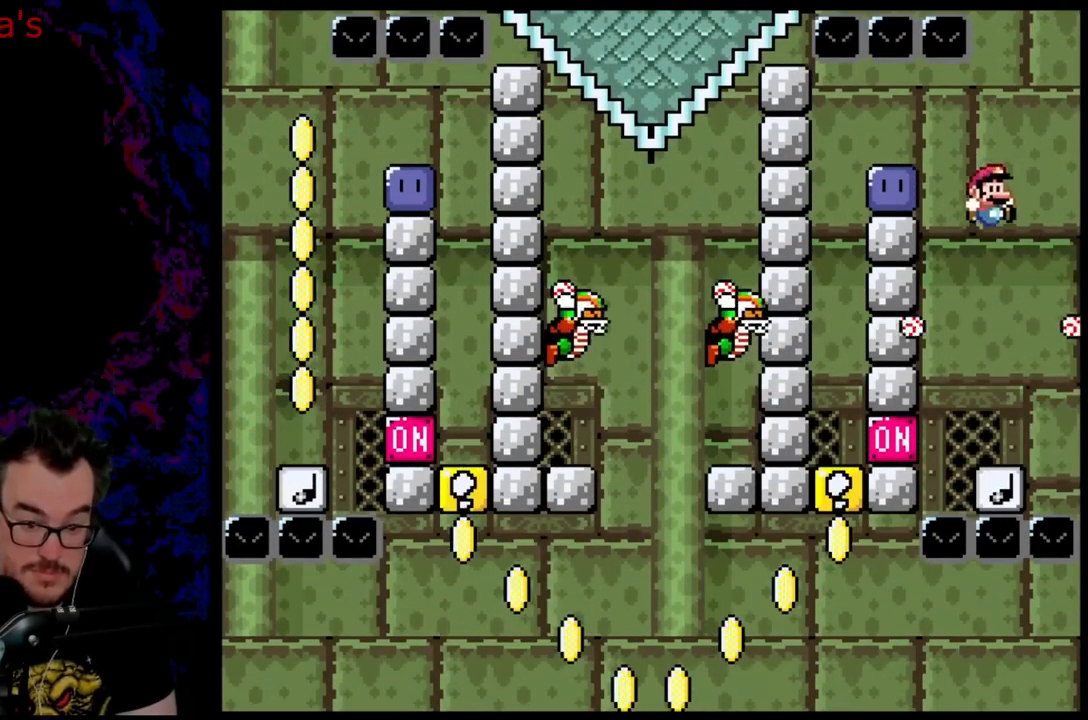
{"buttons": ["A", "X", "DPAD_RIGHT"], "events": [[50, "DPAD_RIGHT", "up"], [100, "A", "up"], [100, "DPAD_LEFT", "down"], [267, "DPAD_LEFT", "up"], [333, "A", "down"], [450, "DPAD_RIGHT", "down"]]}
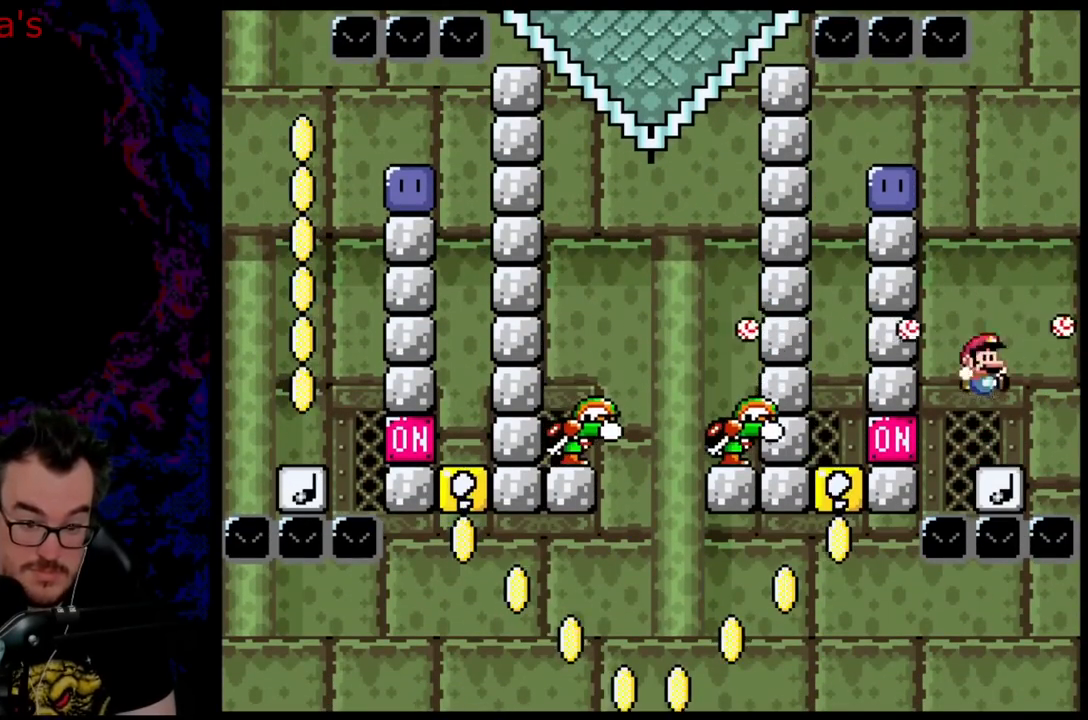
{"buttons": ["A", "X"], "events": [[50, "DPAD_RIGHT", "up"], [100, "DPAD_LEFT", "down"], [250, "DPAD_LEFT", "up"], [317, "DPAD_LEFT", "down"], [433, "DPAD_LEFT", "up"]]}
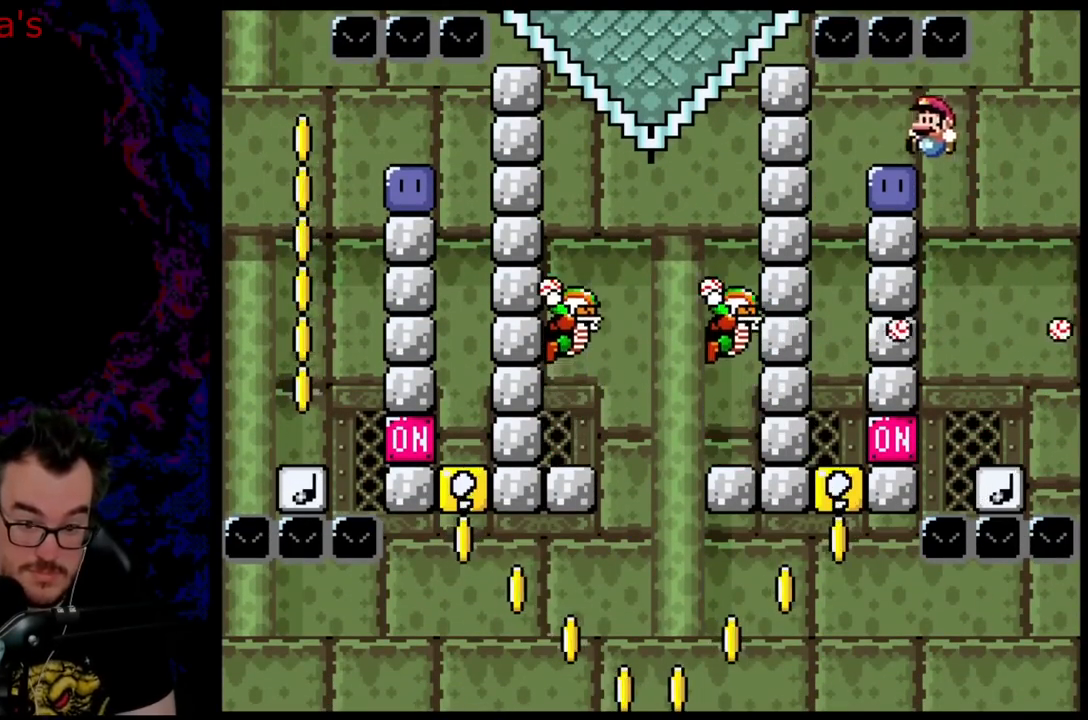
{"buttons": ["A", "X"], "events": [[167, "DPAD_RIGHT", "down"], [233, "DPAD_RIGHT", "up"]]}
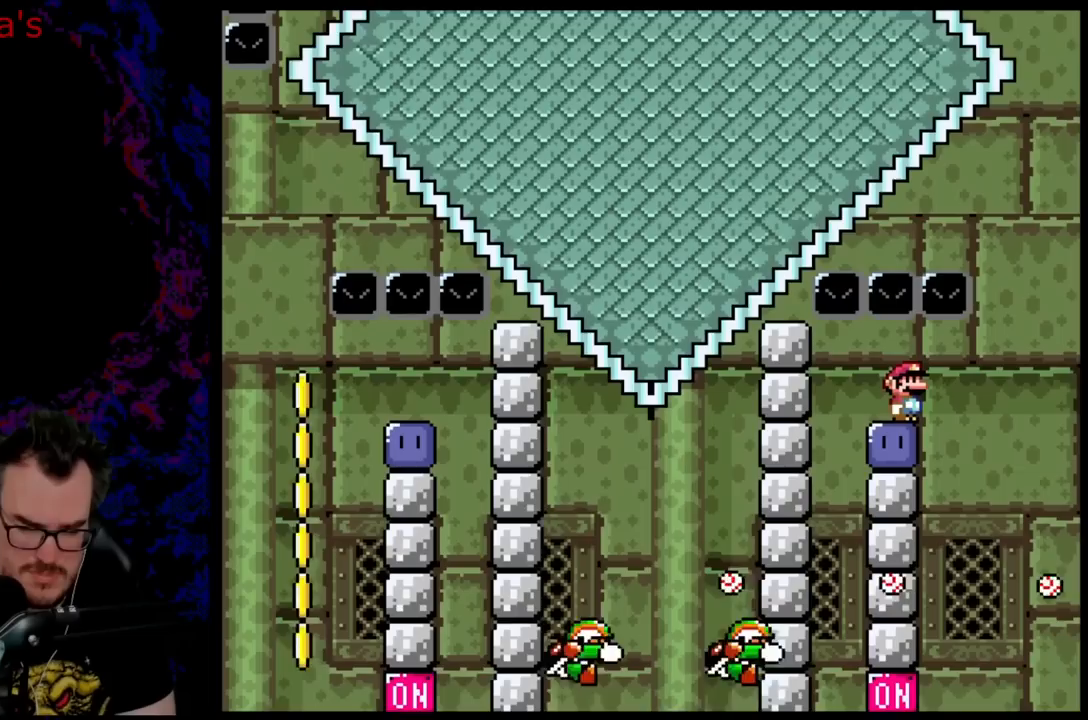
{"buttons": ["A", "X"], "events": []}
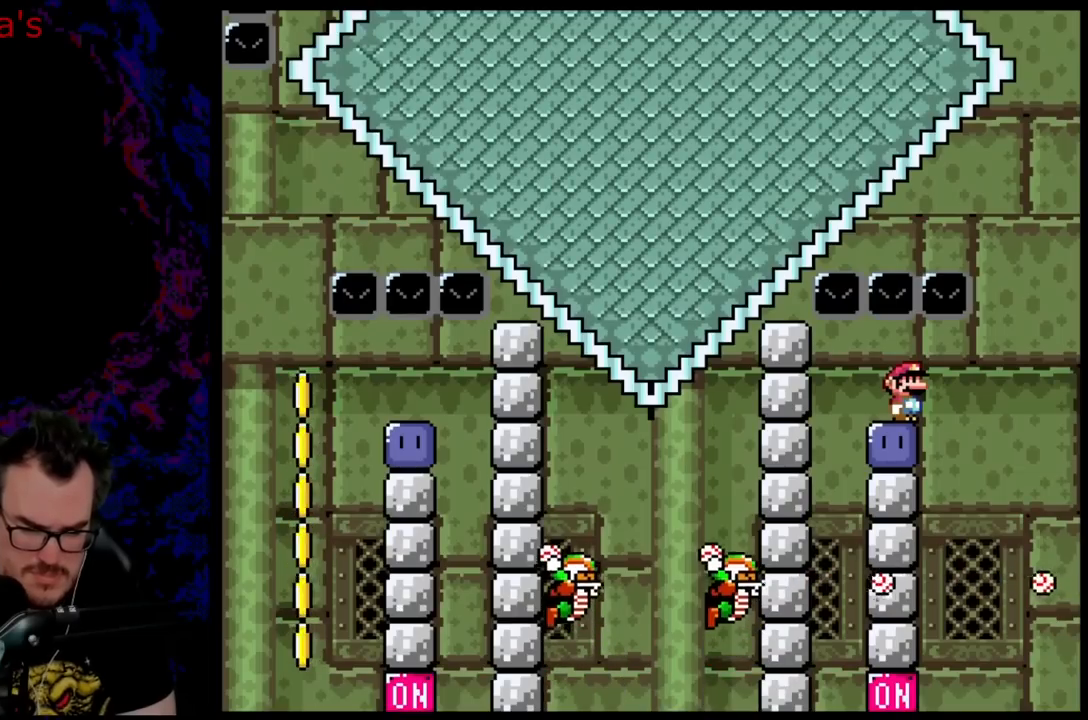
{"buttons": [], "events": [[333, "A", "up"], [383, "X", "up"]]}
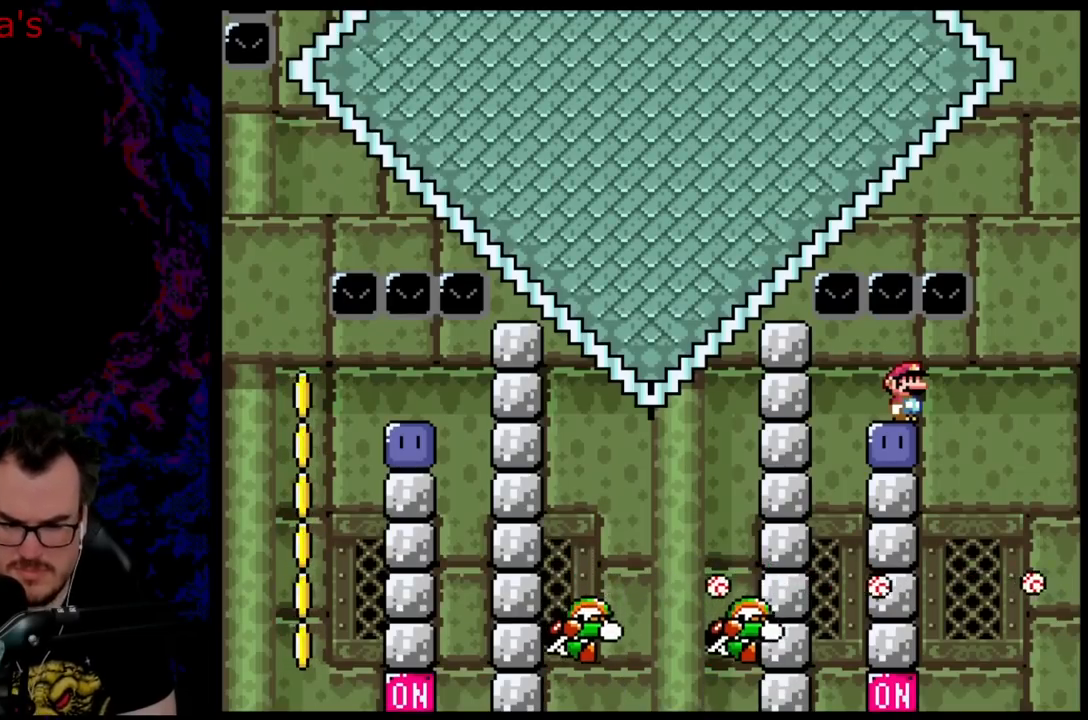
{"buttons": [], "events": []}
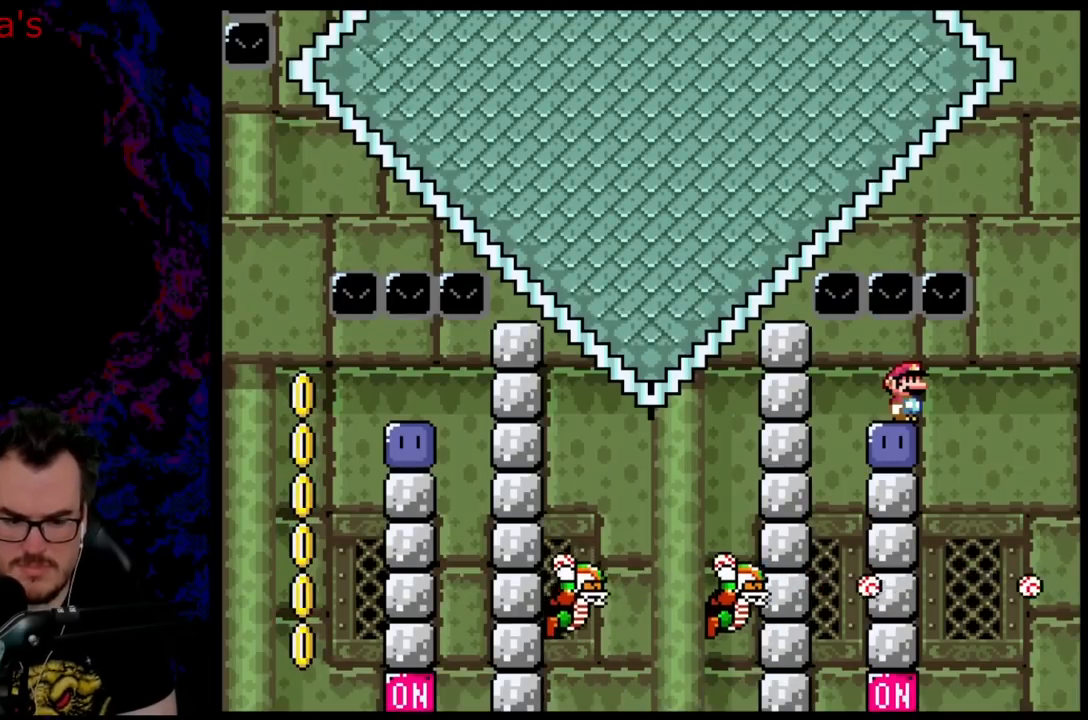
{"buttons": [], "events": []}
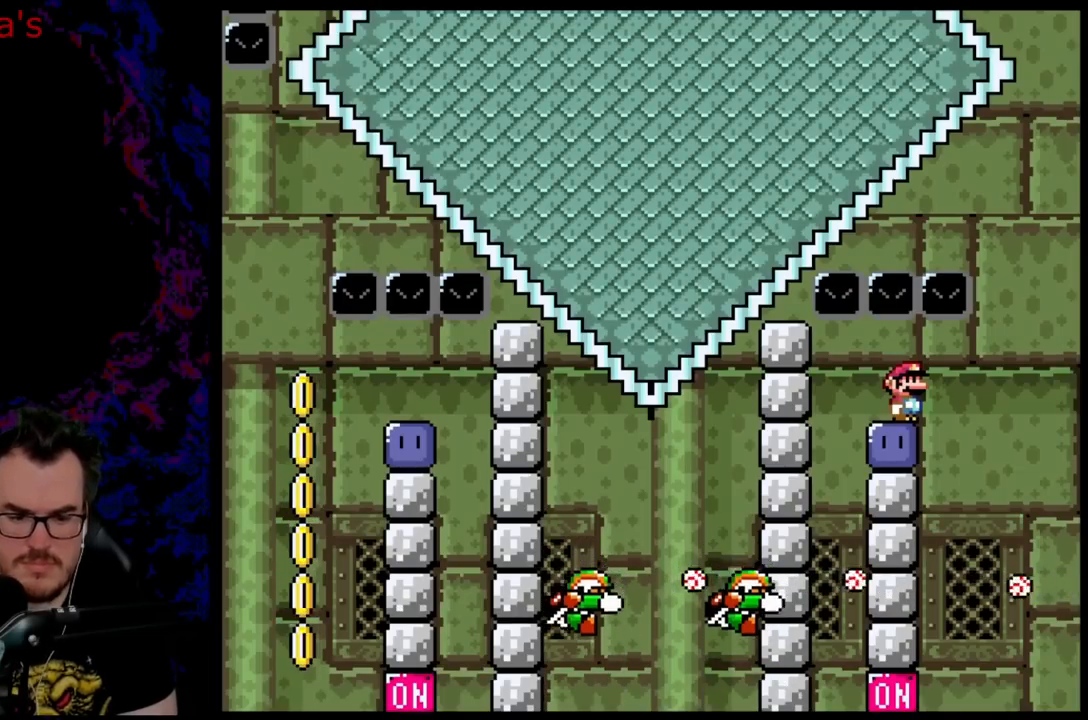
{"buttons": [], "events": []}
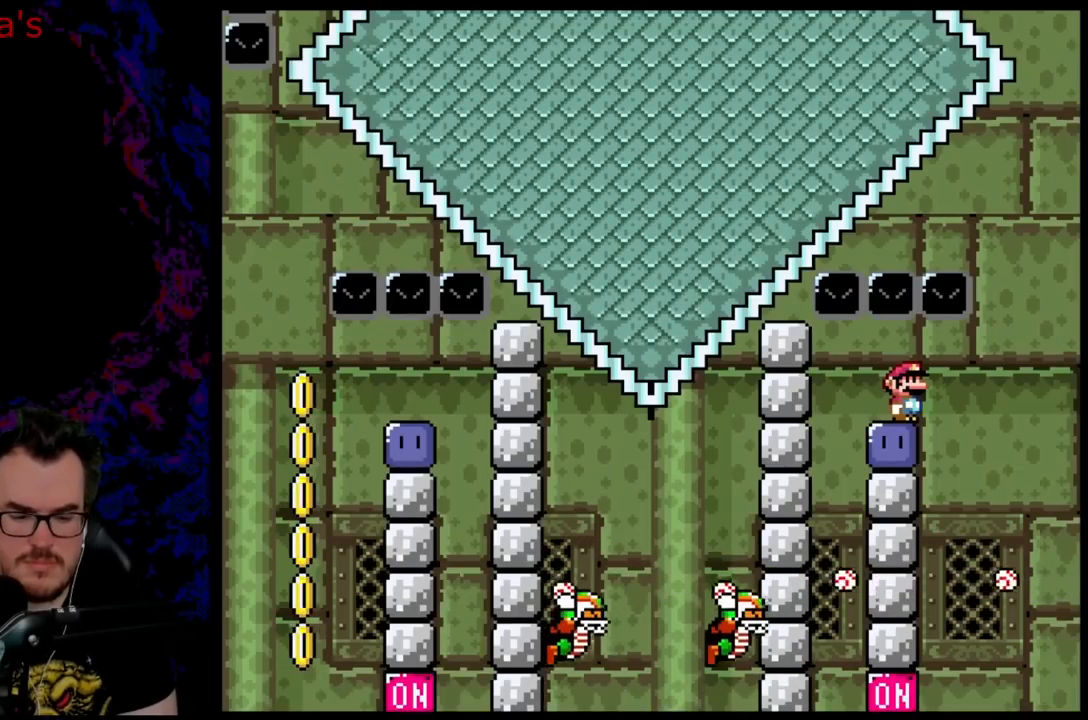
{"buttons": [], "events": []}
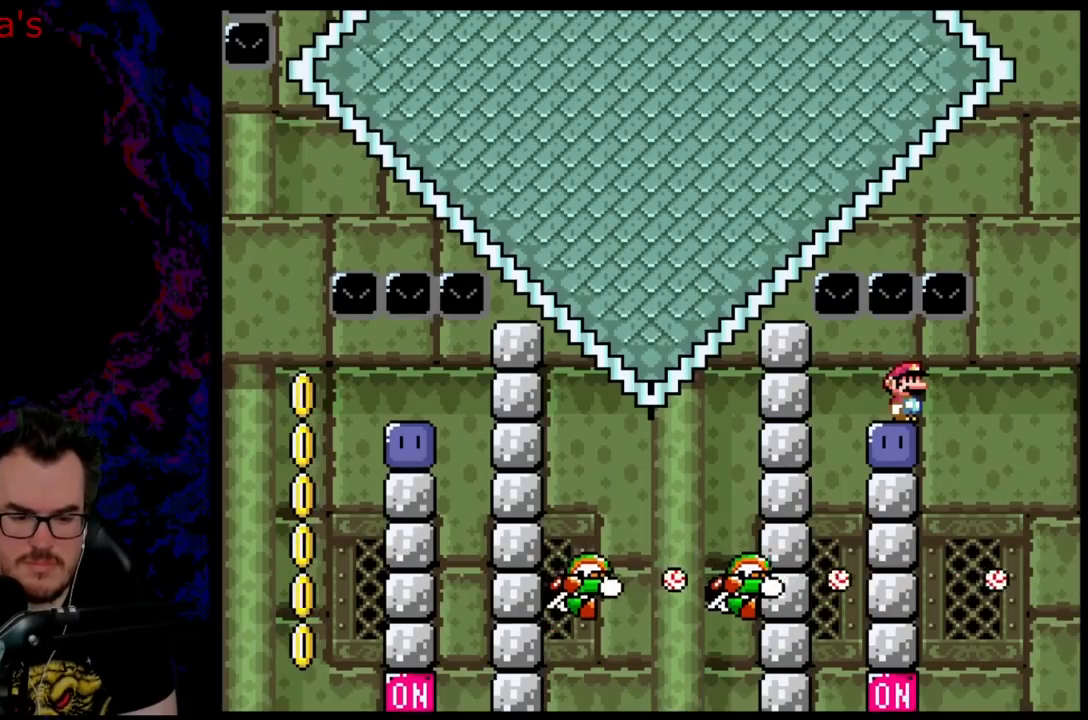
{"buttons": [], "events": []}
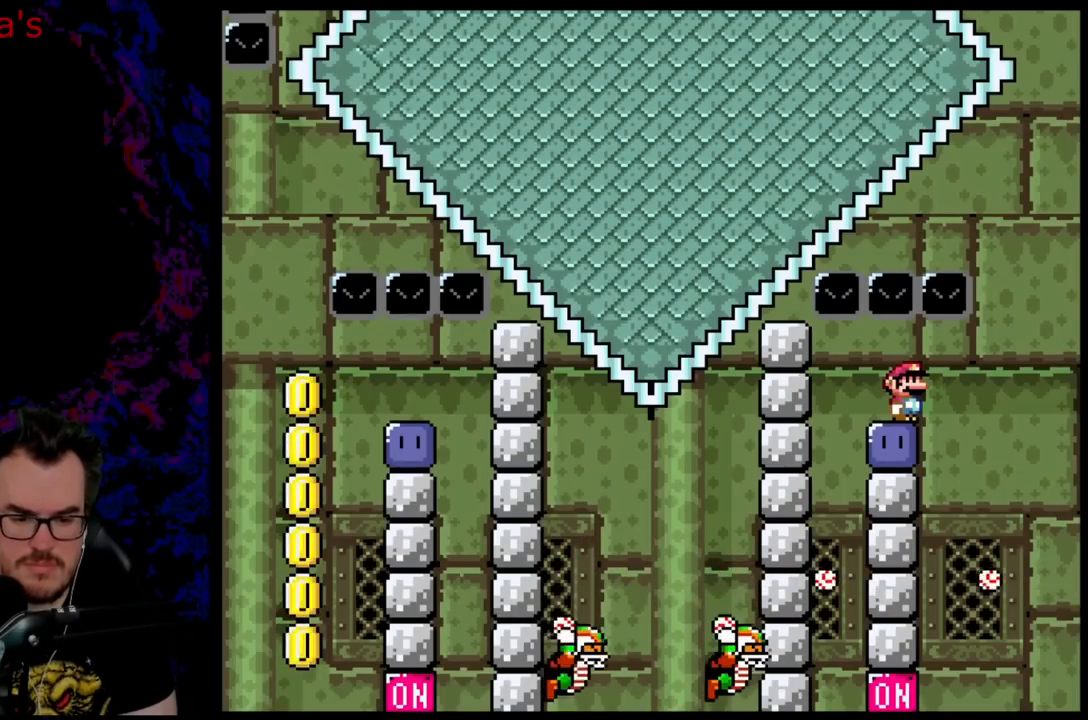
{"buttons": [], "events": []}
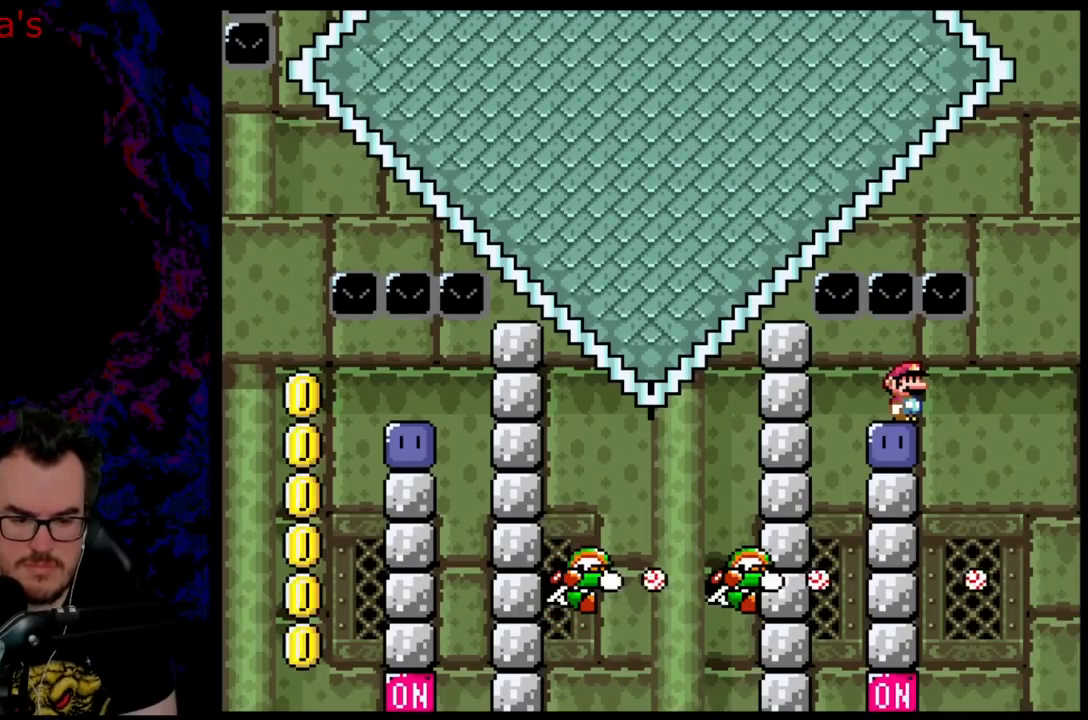
{"buttons": ["Y", "DPAD_LEFT"], "events": [[450, "Y", "down"], [483, "DPAD_LEFT", "down"]]}
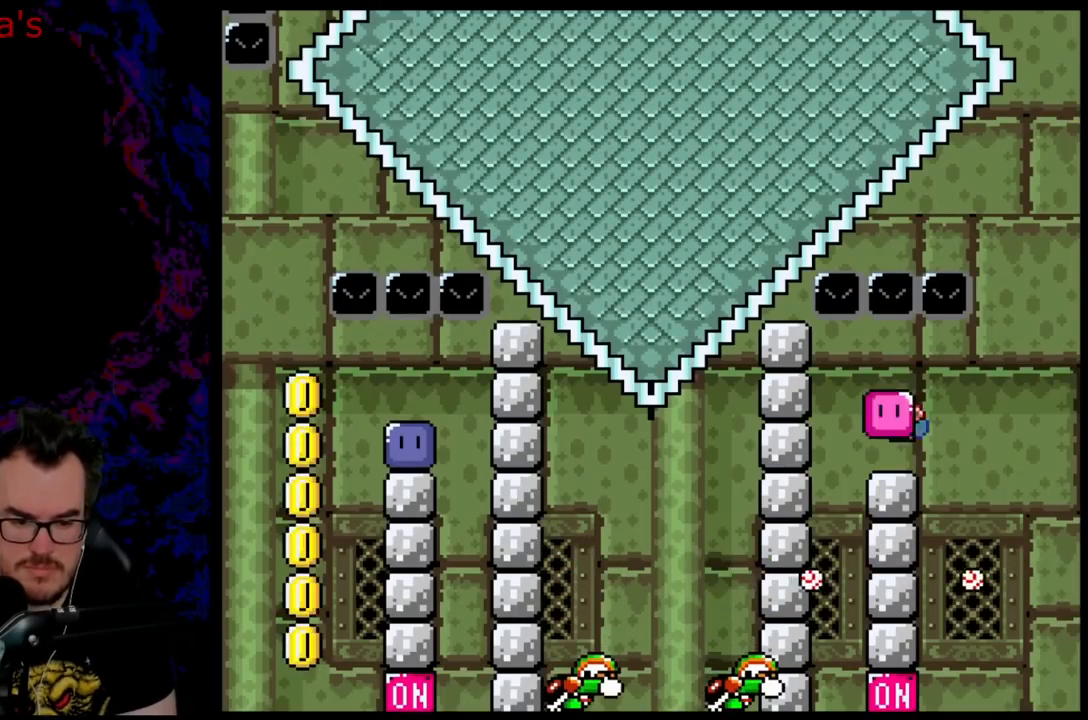
{"buttons": ["Y", "DPAD_DOWN"], "events": [[300, "DPAD_LEFT", "up"], [333, "DPAD_RIGHT", "down"], [500, "DPAD_DOWN", "down"], [500, "DPAD_RIGHT", "up"]]}
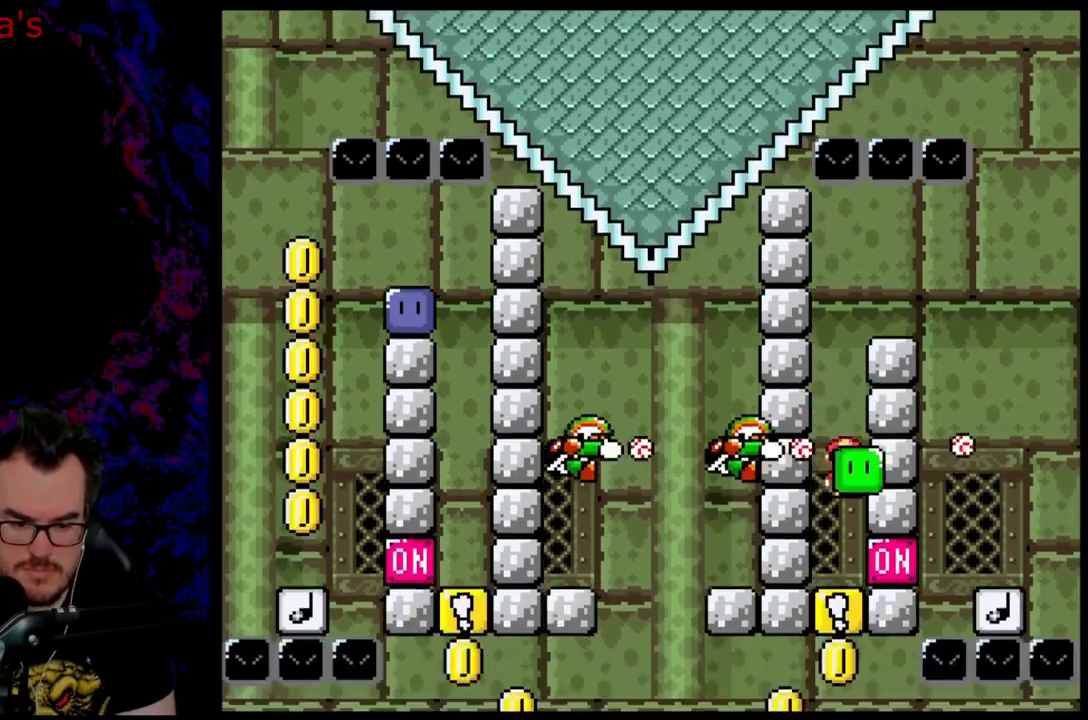
{"buttons": ["Y", "DPAD_LEFT"], "events": [[33, "DPAD_DOWN", "up"], [33, "DPAD_LEFT", "down"], [283, "DPAD_LEFT", "up"], [283, "DPAD_RIGHT", "down"], [333, "Y", "up"], [400, "DPAD_DOWN", "down"], [433, "DPAD_DOWN", "up"], [433, "DPAD_LEFT", "down"], [433, "DPAD_RIGHT", "up"], [483, "Y", "down"]]}
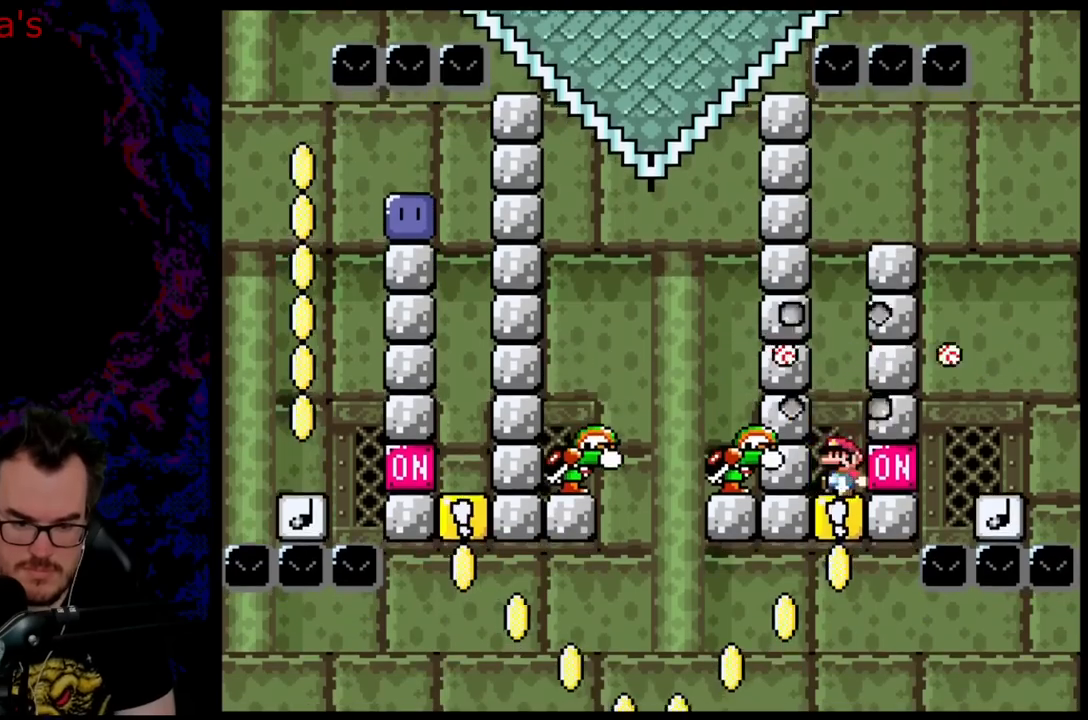
{"buttons": ["B", "Y", "DPAD_LEFT"], "events": [[267, "B", "down"]]}
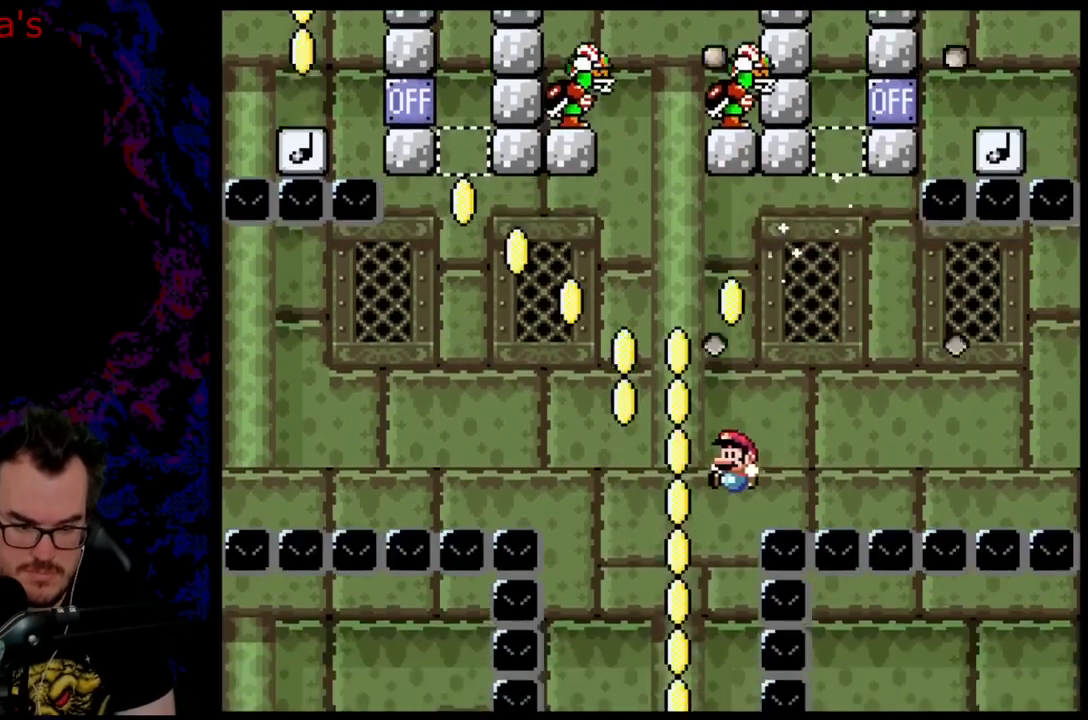
{"buttons": ["B", "Y"], "events": [[117, "DPAD_LEFT", "up"], [117, "DPAD_RIGHT", "down"], [383, "DPAD_DOWN", "down"], [383, "DPAD_LEFT", "down"], [383, "DPAD_RIGHT", "up"], [400, "DPAD_DOWN", "up"], [500, "DPAD_LEFT", "up"]]}
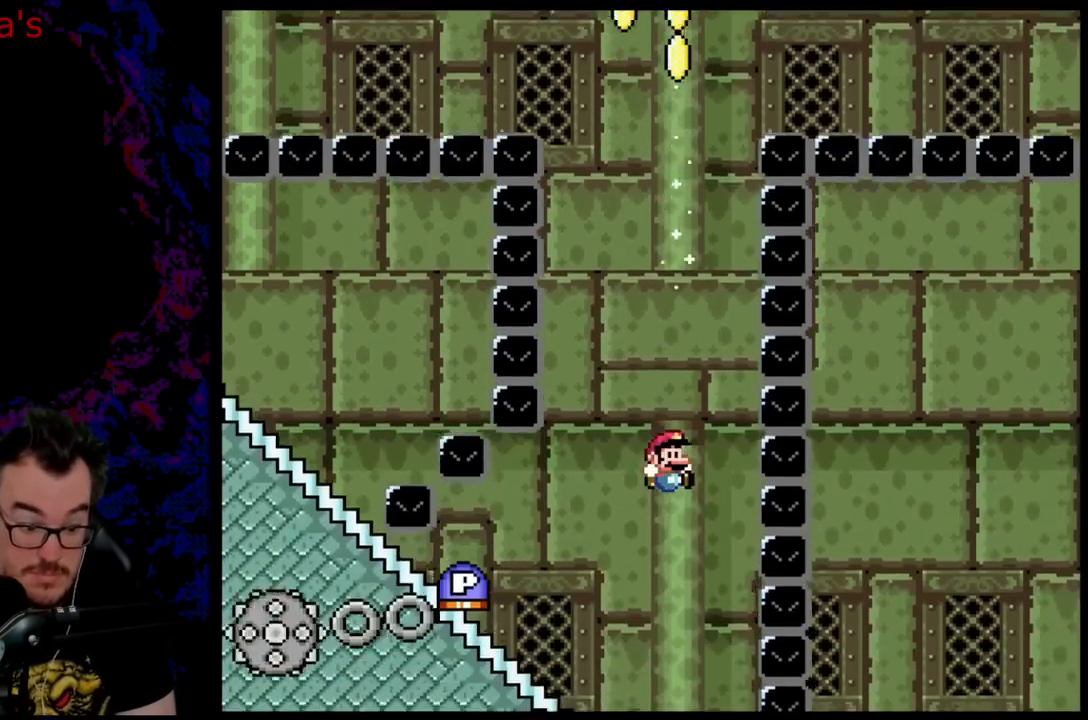
{"buttons": ["B", "Y", "DPAD_LEFT"], "events": [[17, "DPAD_RIGHT", "down"], [100, "DPAD_DOWN", "down"], [117, "DPAD_RIGHT", "up"], [133, "DPAD_DOWN", "up"], [133, "DPAD_LEFT", "down"], [267, "DPAD_LEFT", "up"], [350, "DPAD_LEFT", "down"]]}
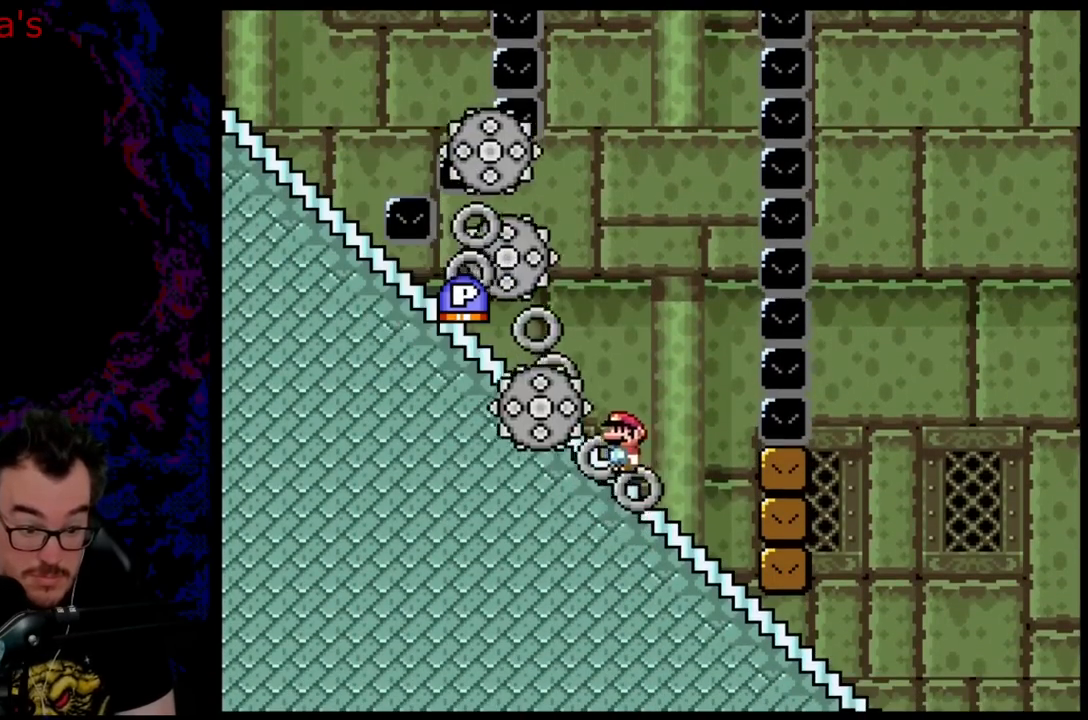
{"buttons": ["B", "Y", "DPAD_LEFT"], "events": [[67, "DPAD_LEFT", "up"], [100, "DPAD_RIGHT", "down"], [250, "DPAD_DOWN", "down"], [267, "DPAD_DOWN", "up"], [267, "DPAD_LEFT", "down"], [267, "DPAD_RIGHT", "up"]]}
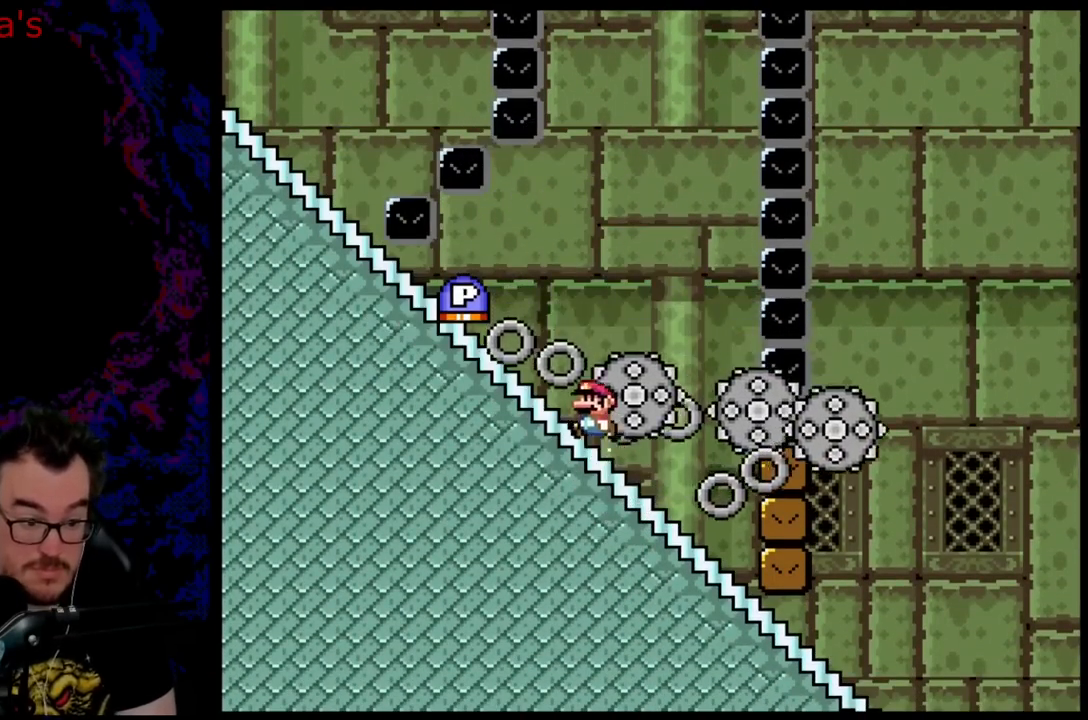
{"buttons": ["B", "Y"], "events": [[200, "DPAD_LEFT", "up"], [200, "DPAD_RIGHT", "down"], [283, "DPAD_DOWN", "down"], [300, "DPAD_LEFT", "down"], [300, "DPAD_RIGHT", "up"], [317, "DPAD_DOWN", "up"], [450, "DPAD_LEFT", "up"]]}
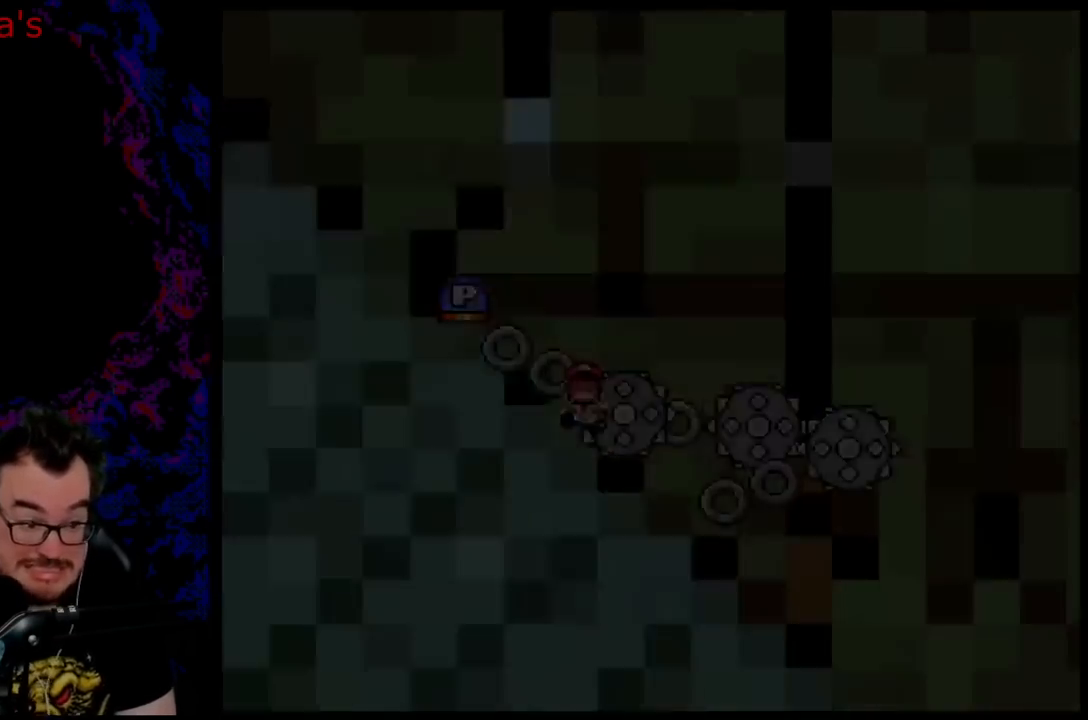
{"buttons": [], "events": [[200, "B", "up"], [217, "Y", "up"]]}
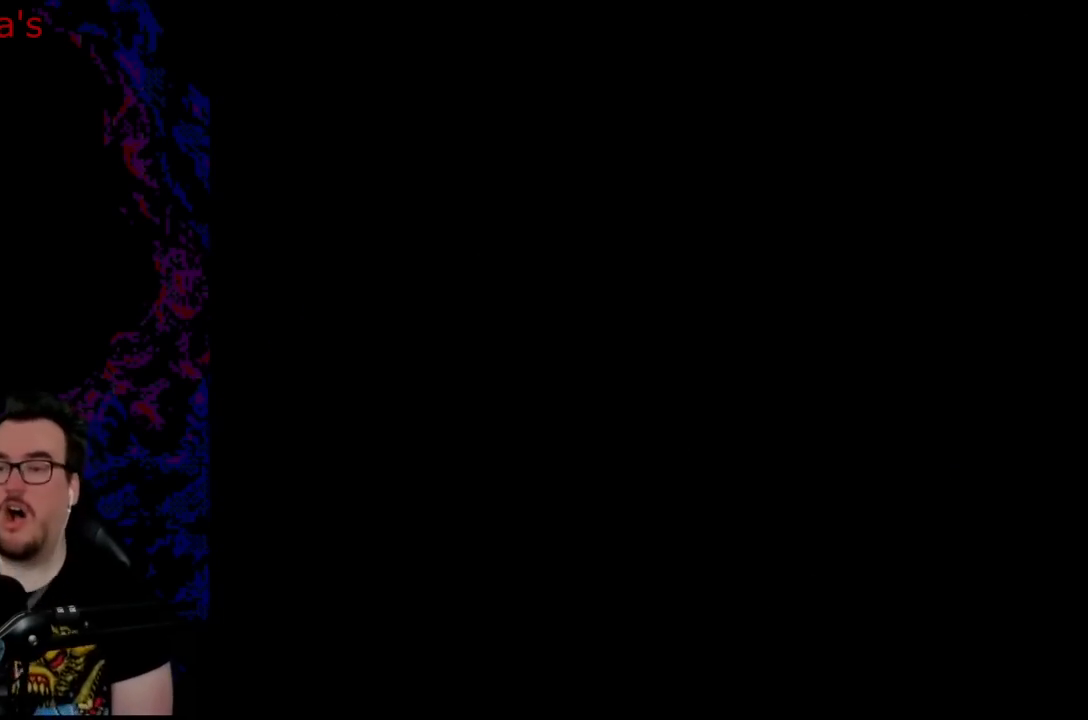
{"buttons": [], "events": []}
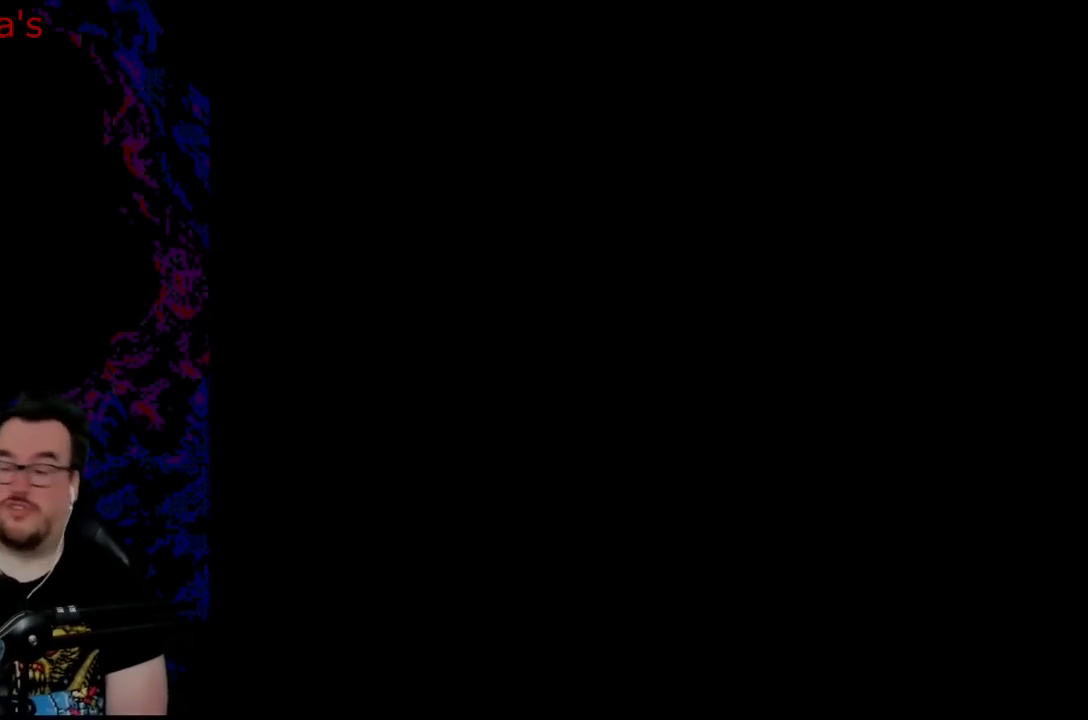
{"buttons": [], "events": []}
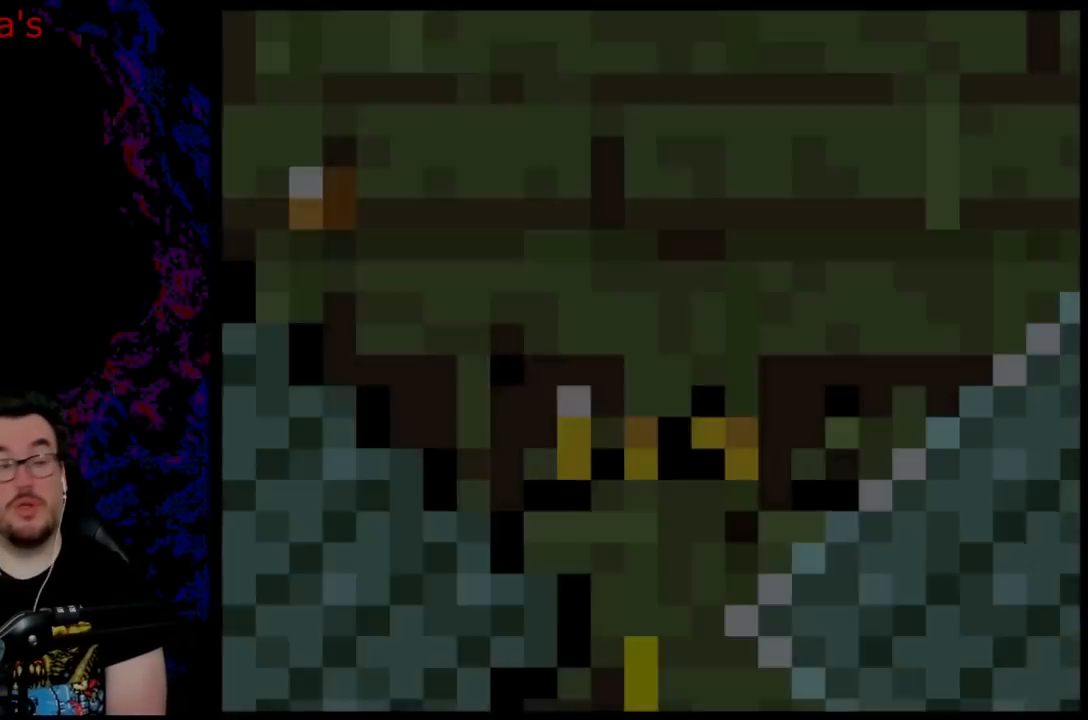
{"buttons": [], "events": []}
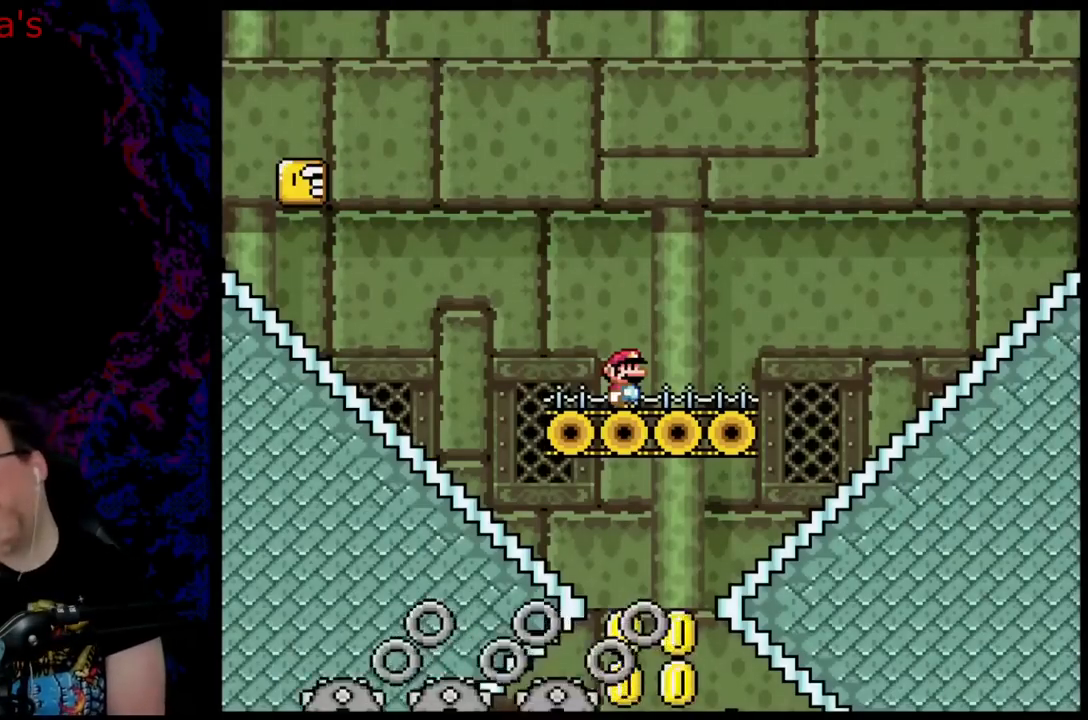
{"buttons": [], "events": []}